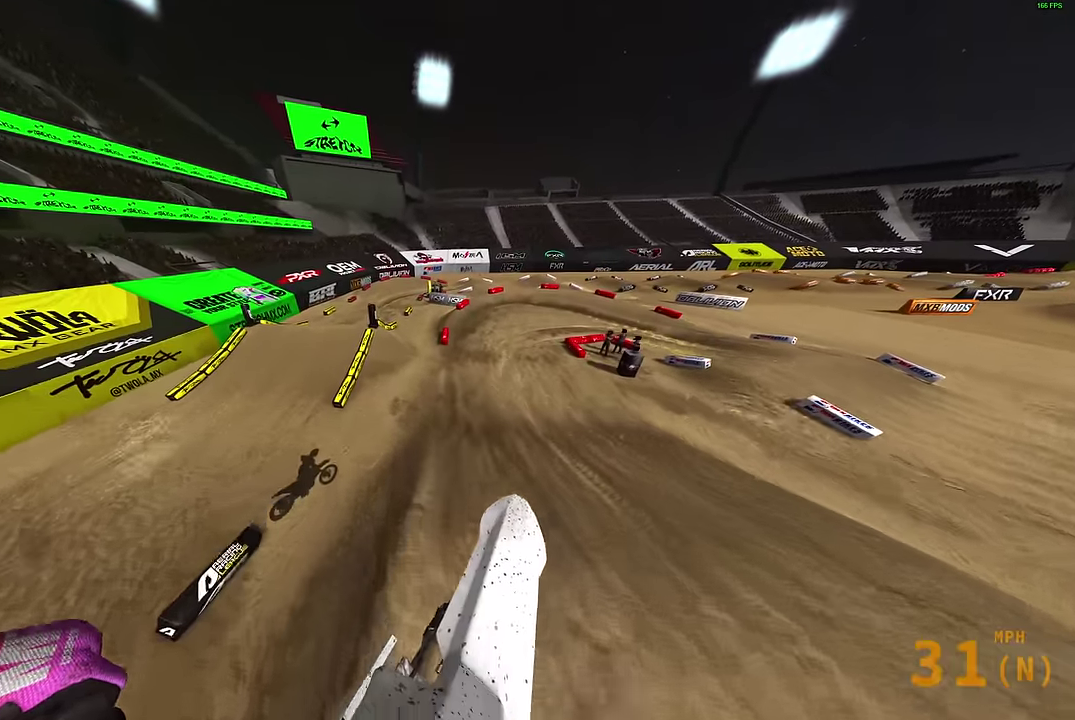
Gameplay with a controller (PlayStation layout); each line is a JSON object with the inputs held at the frame after it (dt_ms = milliseconds from this image to that frame). "events" lists button and stick changes between this image and that frame as [ms after this image, input, new state], when the widget could be followed in between.
{"dt_ms": 700, "buttons": ["R2"], "left_stick": "right", "right_stick": "up-left", "events": [[84, "left_stick", "right"], [234, "right_stick", "up"], [500, "left_stick", "center"], [517, "right_stick", "up-left"], [600, "left_stick", "up-right"], [650, "left_stick", "right"], [667, "R2", "down"]]}
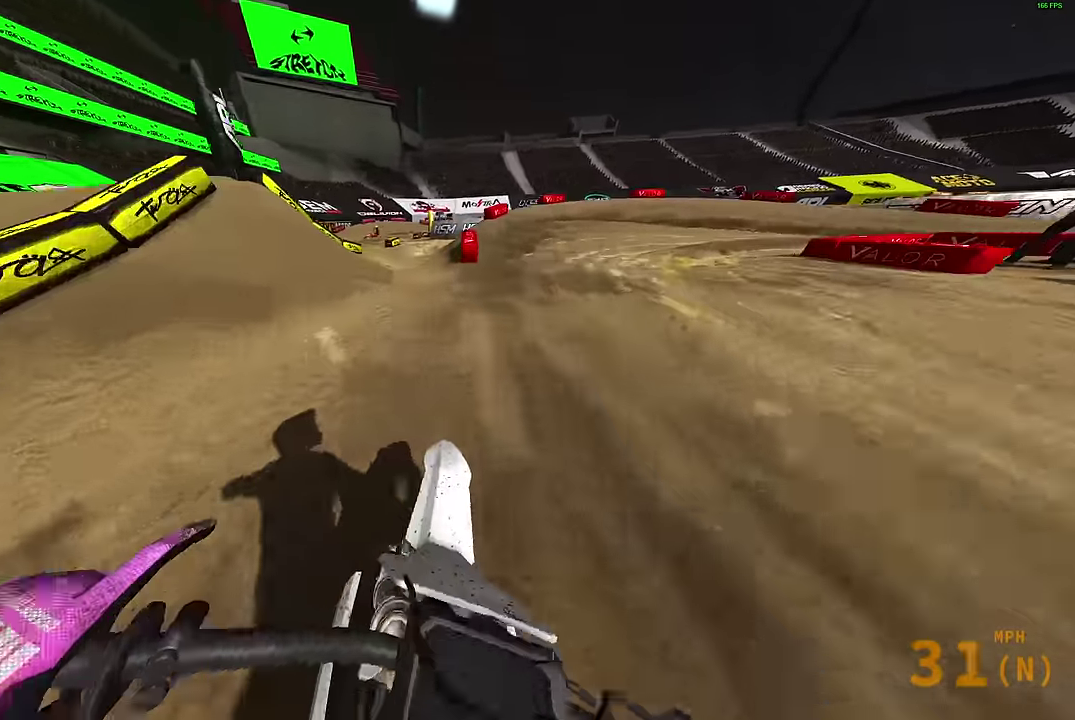
{"dt_ms": 300, "buttons": ["R2"], "left_stick": "right", "right_stick": "up-left", "events": []}
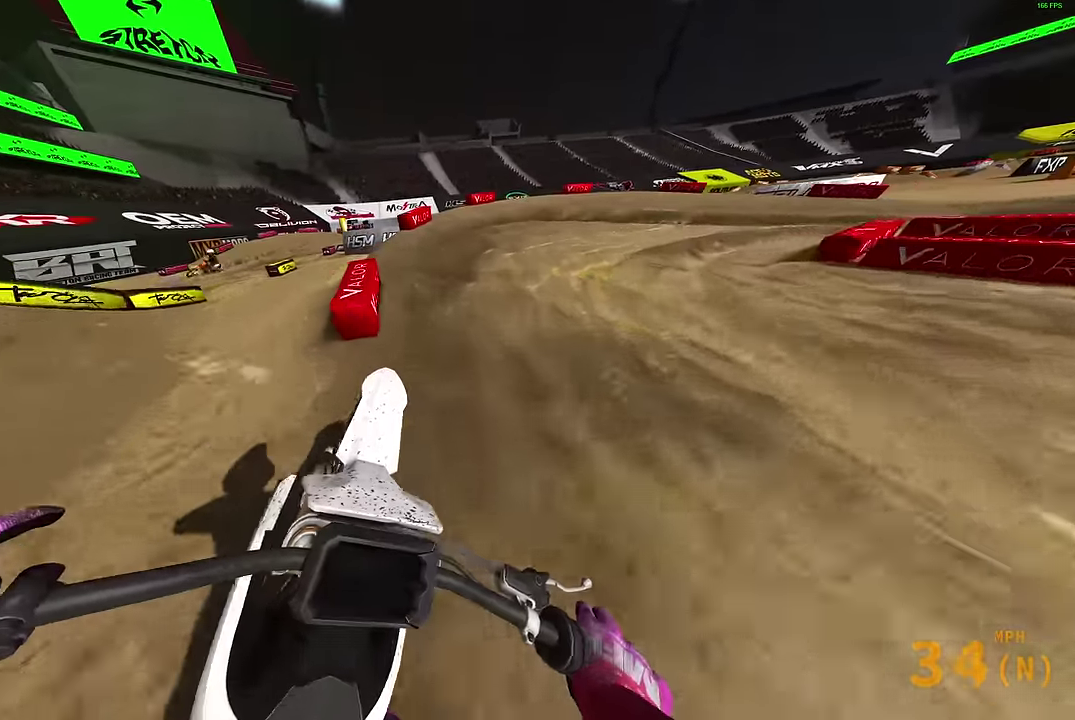
{"dt_ms": 600, "buttons": [], "left_stick": "right", "right_stick": "up-left", "events": [[34, "right_stick", "up"], [67, "R2", "up"], [184, "R2", "down"], [317, "right_stick", "up-left"], [384, "R2", "up"]]}
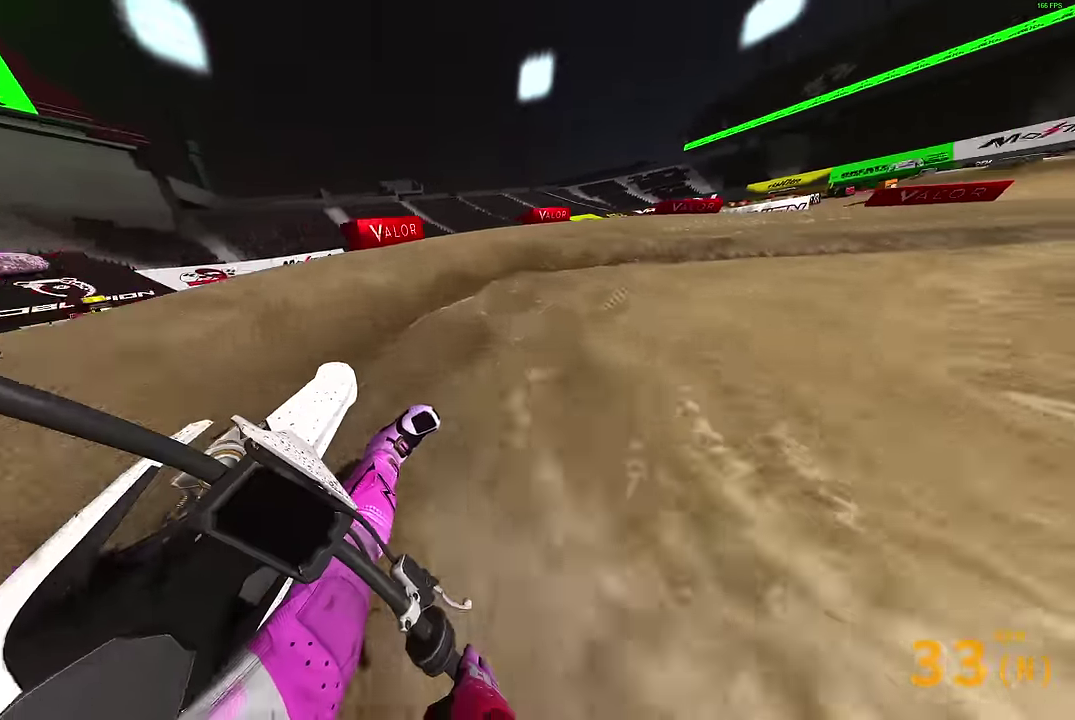
{"dt_ms": 400, "buttons": ["R2"], "left_stick": "right", "right_stick": "up-left", "events": [[34, "L2", "down"], [134, "right_stick", "left"], [267, "L2", "up"], [284, "R2", "down"], [284, "right_stick", "up-left"]]}
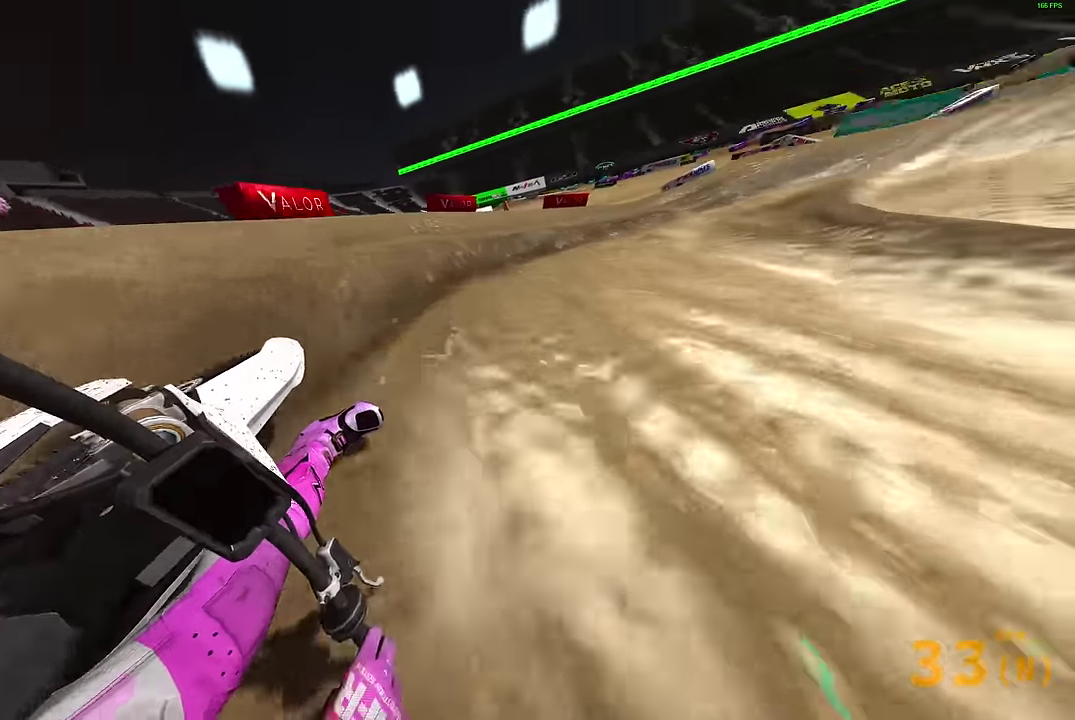
{"dt_ms": 500, "buttons": ["R2"], "left_stick": "up-right", "right_stick": "up-left", "events": [[200, "right_stick", "left"], [350, "right_stick", "up-left"], [484, "left_stick", "up-right"]]}
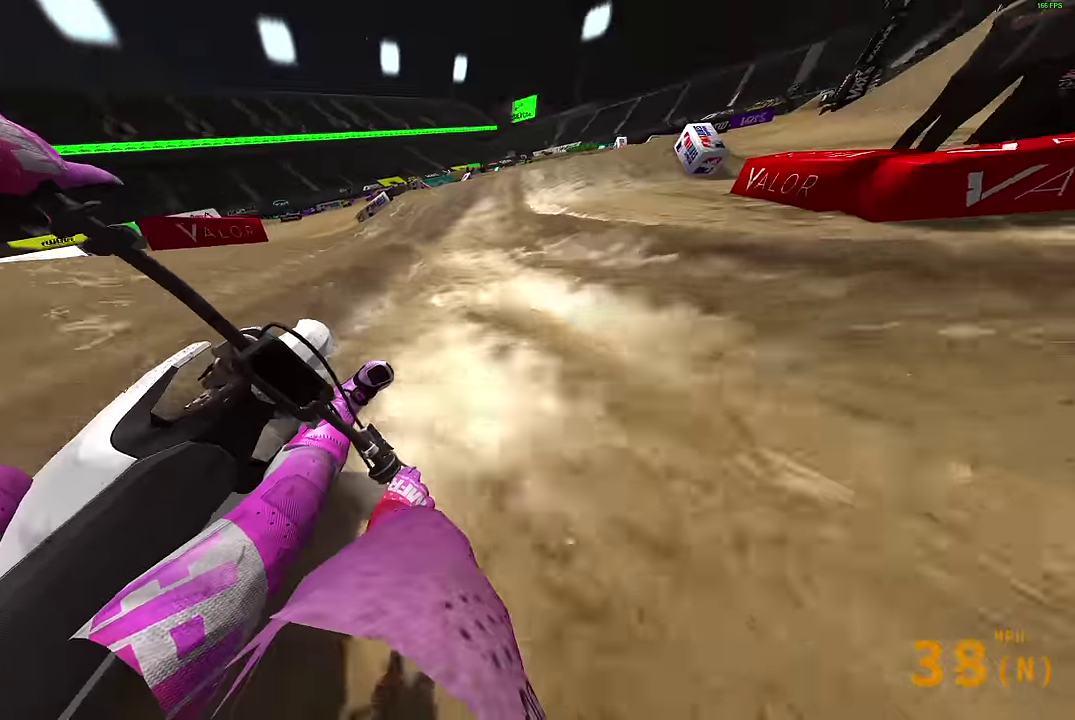
{"dt_ms": 500, "buttons": ["R2"], "left_stick": "up-right", "right_stick": "up", "events": [[17, "right_stick", "center"], [267, "right_stick", "down"], [417, "right_stick", "up"]]}
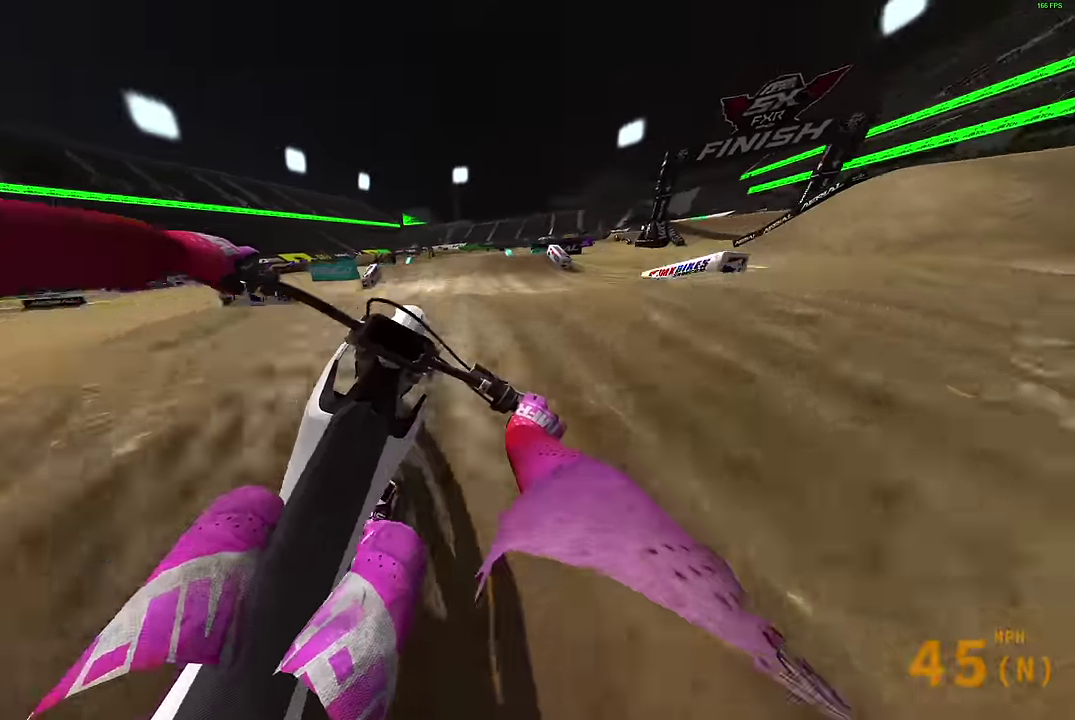
{"dt_ms": 400, "buttons": ["L2"], "left_stick": "center", "right_stick": "up", "events": [[67, "left_stick", "right"], [200, "left_stick", "center"], [267, "R2", "up"], [367, "L2", "down"]]}
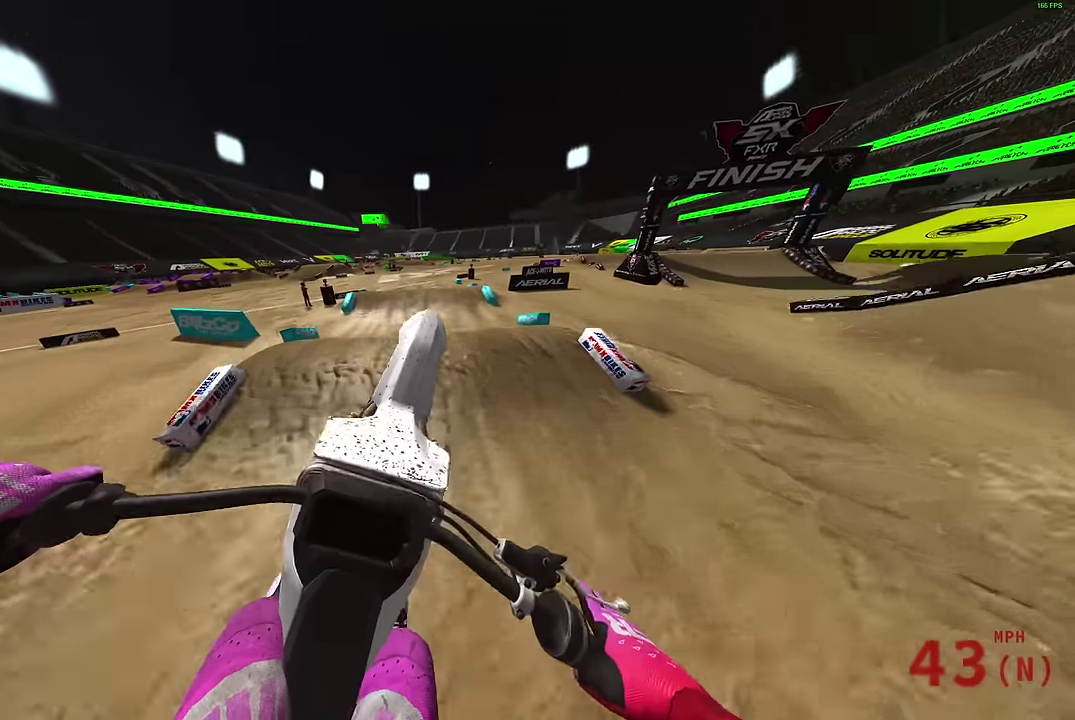
{"dt_ms": 600, "buttons": [], "left_stick": "center", "right_stick": "center", "events": [[184, "L2", "up"], [317, "left_stick", "left"], [400, "left_stick", "center"], [467, "right_stick", "center"]]}
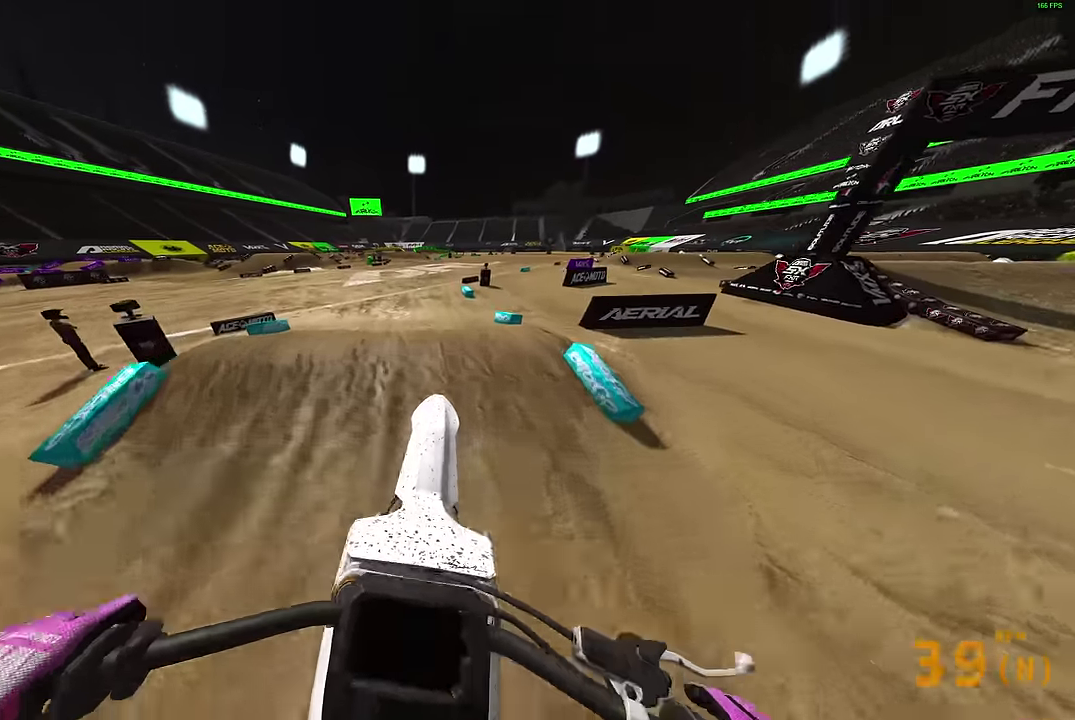
{"dt_ms": 300, "buttons": ["R2"], "left_stick": "center", "right_stick": "down", "events": [[17, "R2", "down"], [50, "right_stick", "down"]]}
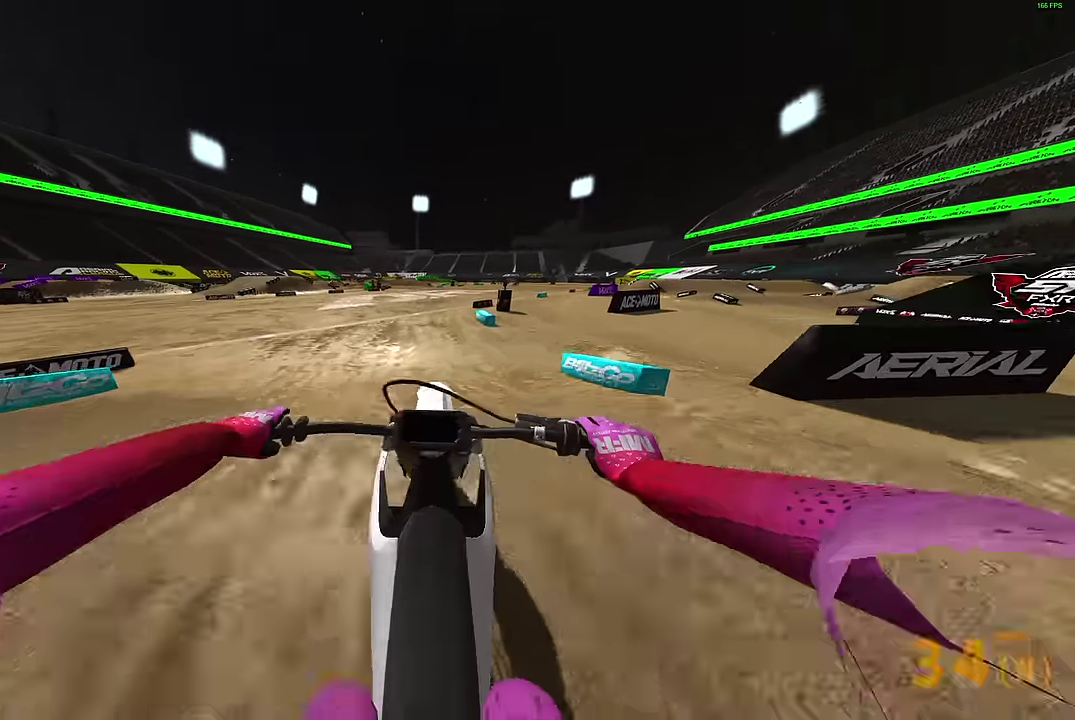
{"dt_ms": 900, "buttons": ["R2"], "left_stick": "center", "right_stick": "up-left", "events": [[117, "right_stick", "center"], [234, "right_stick", "up"], [717, "right_stick", "up-left"]]}
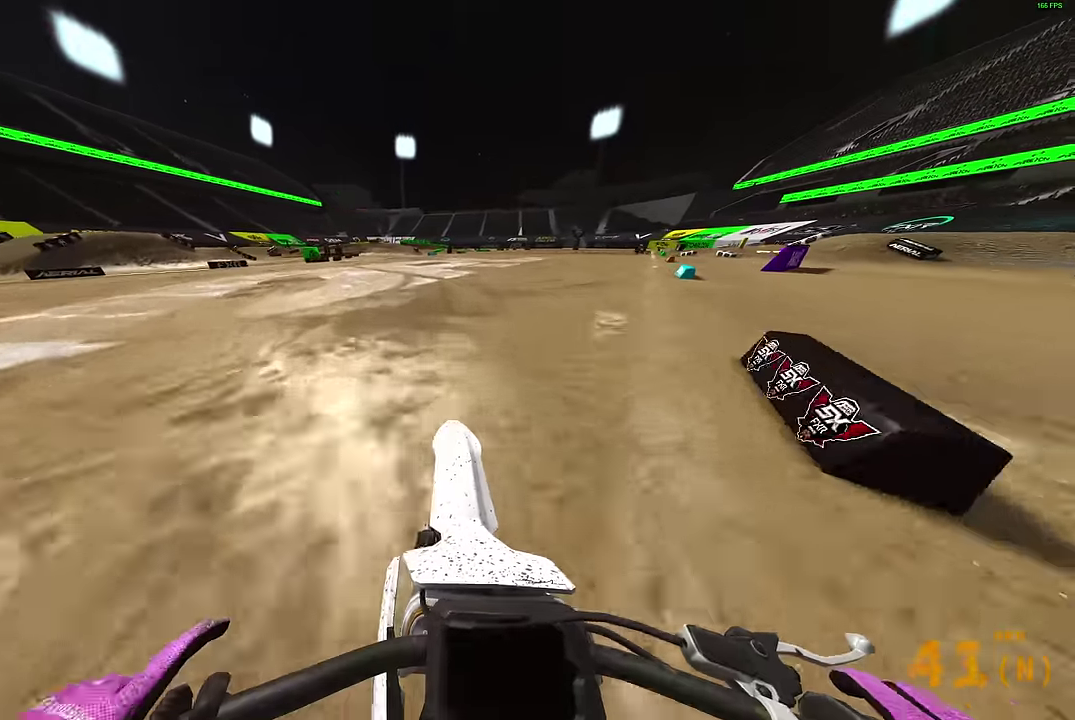
{"dt_ms": 300, "buttons": ["R2"], "left_stick": "left", "right_stick": "up", "events": [[84, "left_stick", "left"], [300, "right_stick", "up"]]}
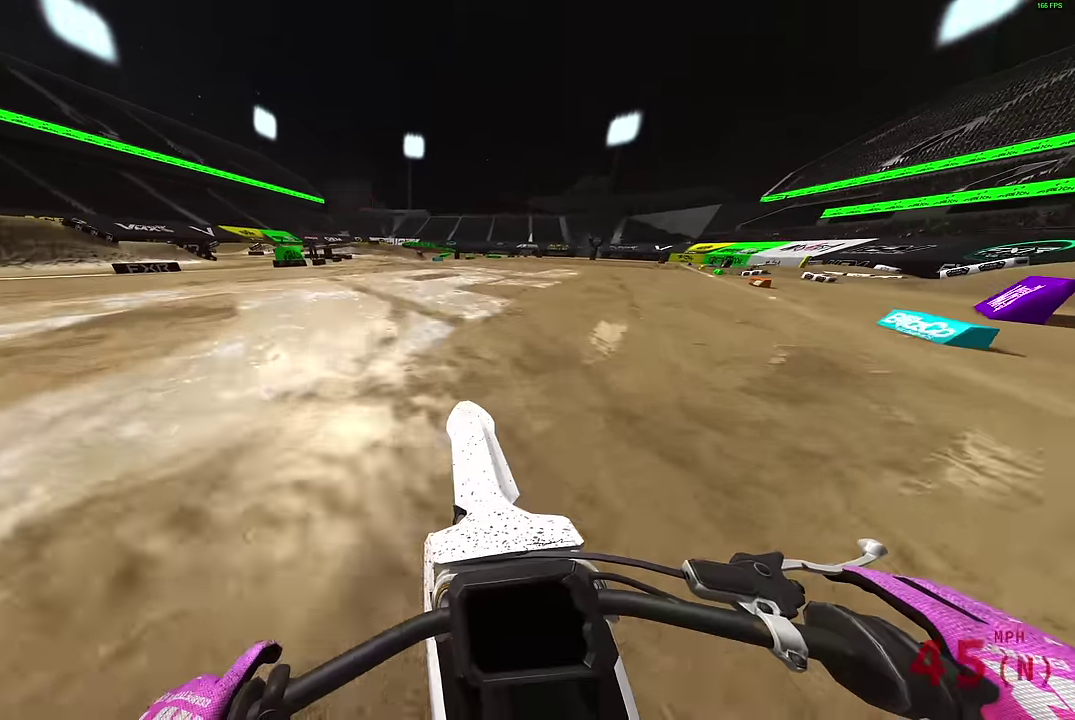
{"dt_ms": 600, "buttons": ["L2"], "left_stick": "up-left", "right_stick": "down", "events": [[234, "left_stick", "up-left"], [284, "right_stick", "up-left"], [334, "R2", "up"], [334, "right_stick", "center"], [400, "L2", "down"], [417, "right_stick", "down-left"], [600, "right_stick", "down"]]}
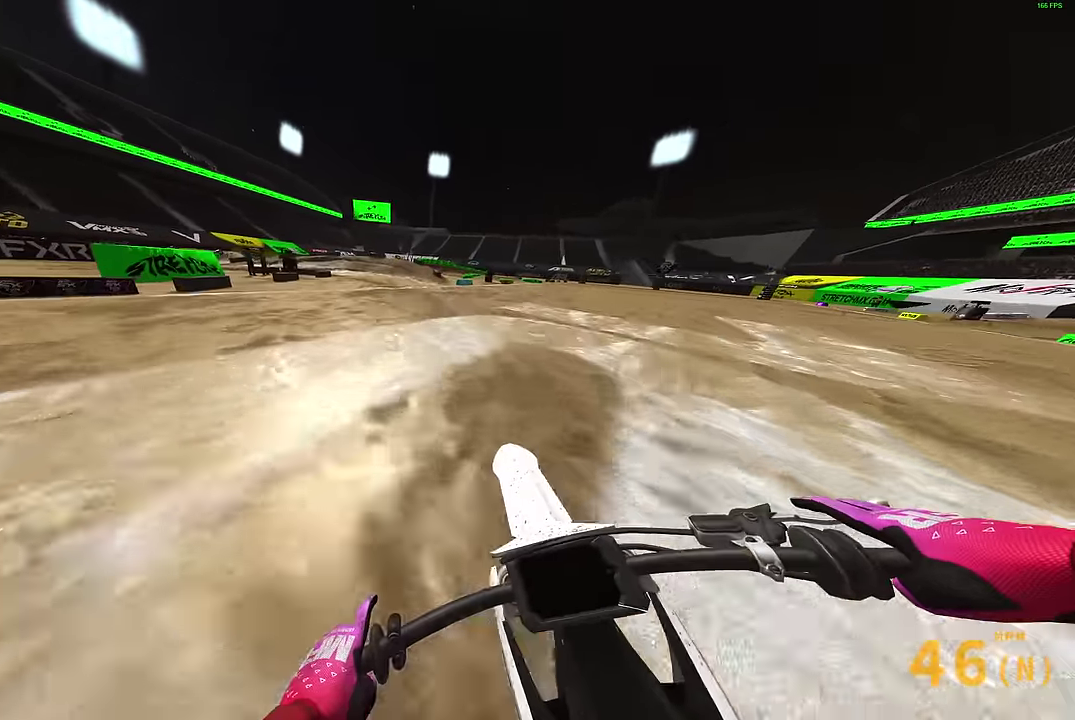
{"dt_ms": 400, "buttons": ["L2", "R2"], "left_stick": "up-left", "right_stick": "down-right", "events": [[234, "right_stick", "down-right"], [384, "R2", "down"]]}
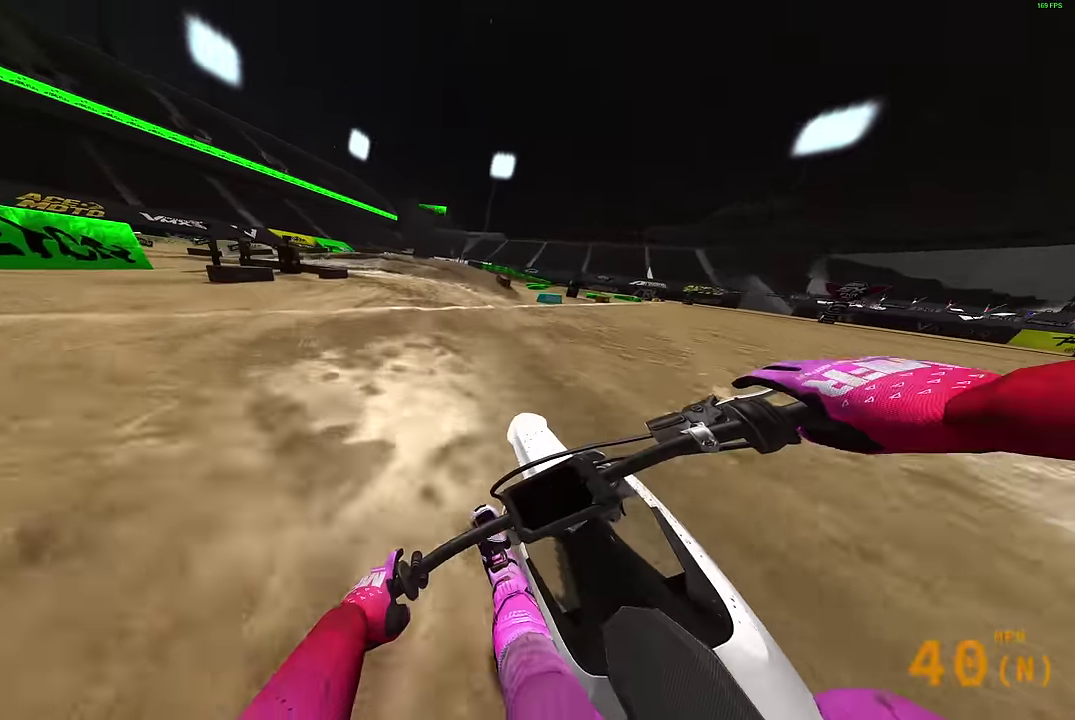
{"dt_ms": 500, "buttons": ["L2"], "left_stick": "up-left", "right_stick": "down", "events": [[67, "R2", "up"], [134, "right_stick", "down"], [300, "right_stick", "down-right"], [350, "R2", "down"], [400, "R2", "up"], [400, "right_stick", "down"]]}
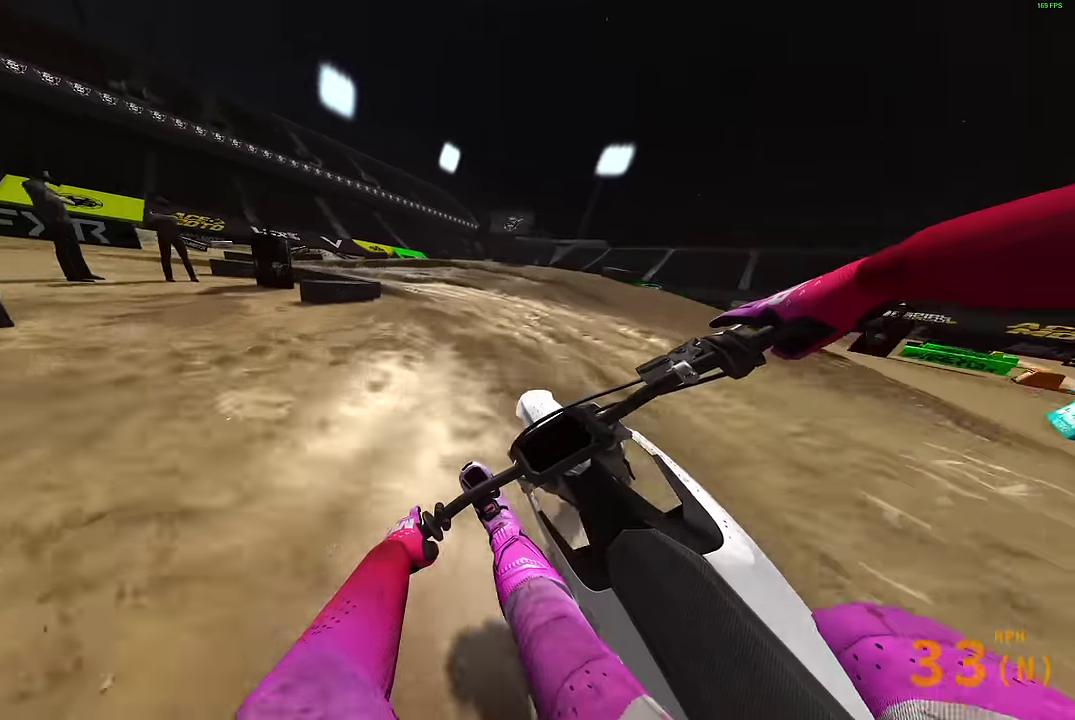
{"dt_ms": 500, "buttons": ["L2"], "left_stick": "left", "right_stick": "down-right", "events": [[100, "left_stick", "left"], [167, "left_stick", "up-left"], [233, "left_stick", "left"], [316, "R2", "down"], [383, "R2", "up"], [466, "right_stick", "down-right"]]}
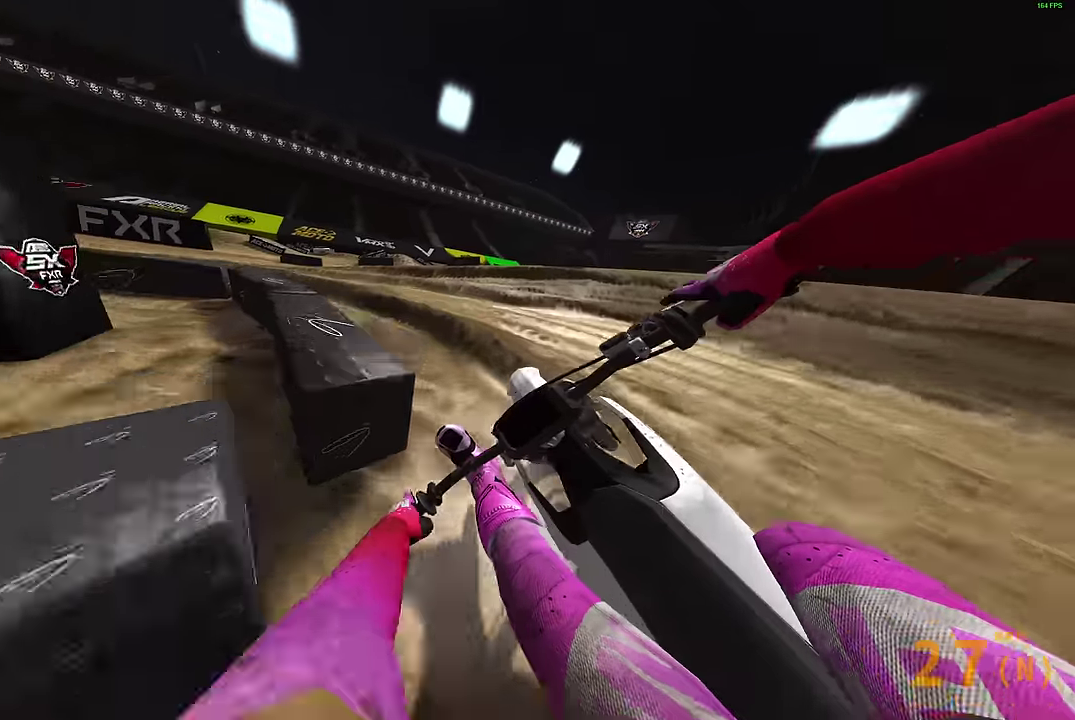
{"dt_ms": 600, "buttons": [], "left_stick": "left", "right_stick": "down-right", "events": [[466, "L2", "up"]]}
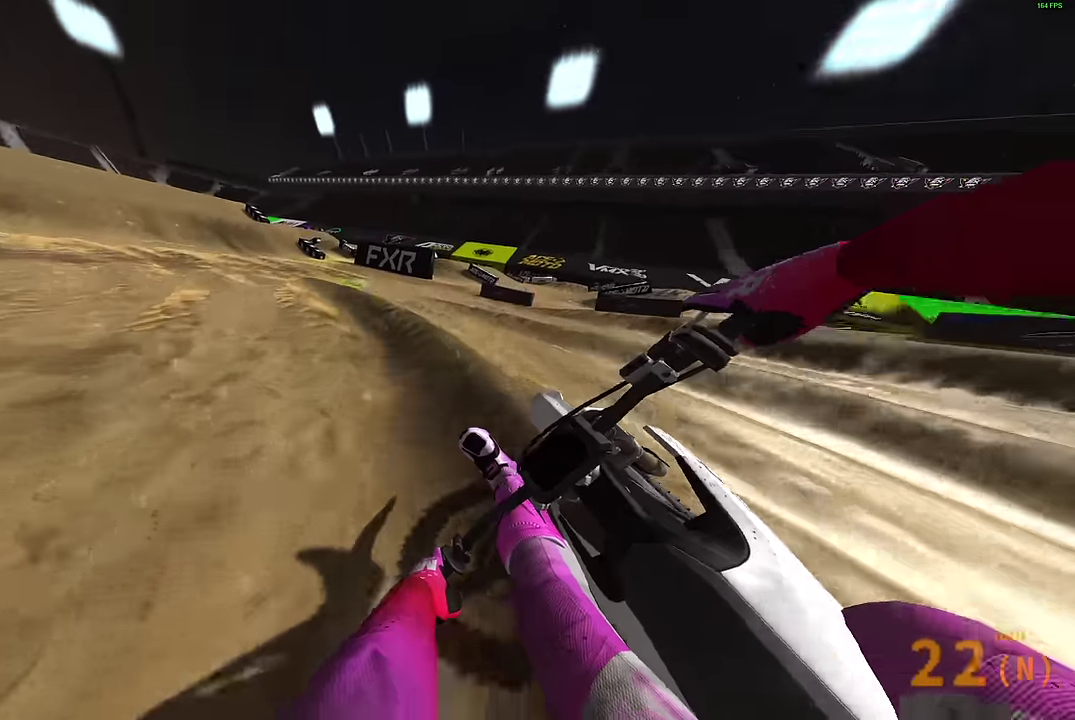
{"dt_ms": 400, "buttons": ["R2"], "left_stick": "left", "right_stick": "right", "events": [[83, "R2", "down"], [100, "right_stick", "right"]]}
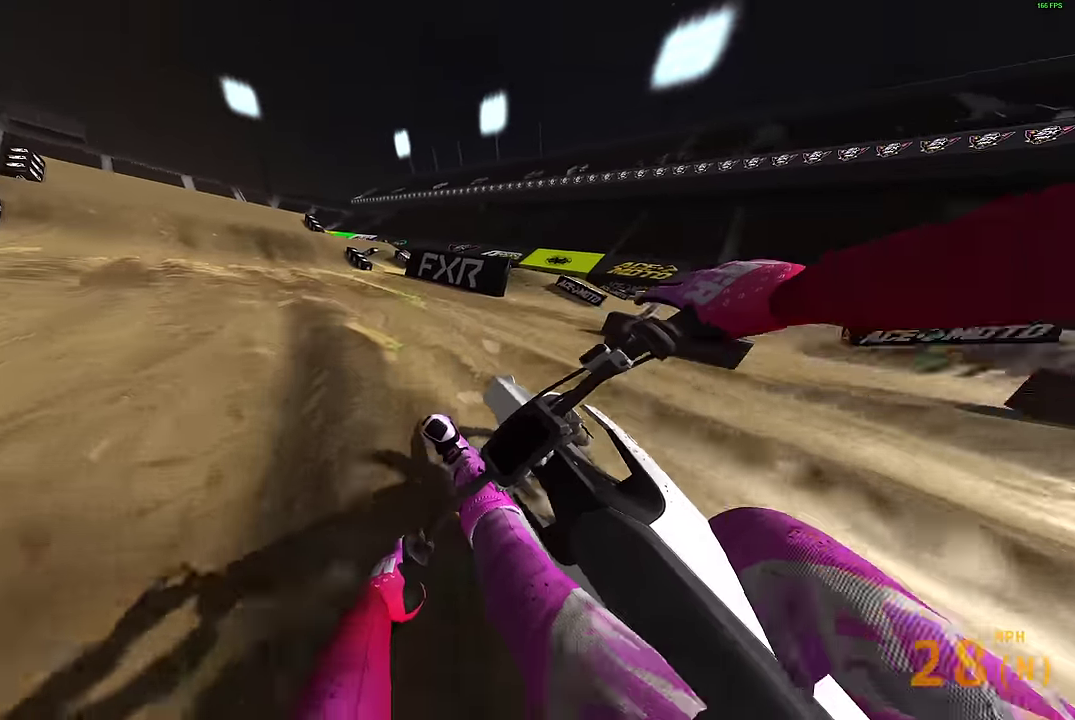
{"dt_ms": 600, "buttons": ["R2"], "left_stick": "up-left", "right_stick": "up", "events": [[16, "right_stick", "up-right"], [200, "left_stick", "up-left"], [250, "right_stick", "up"]]}
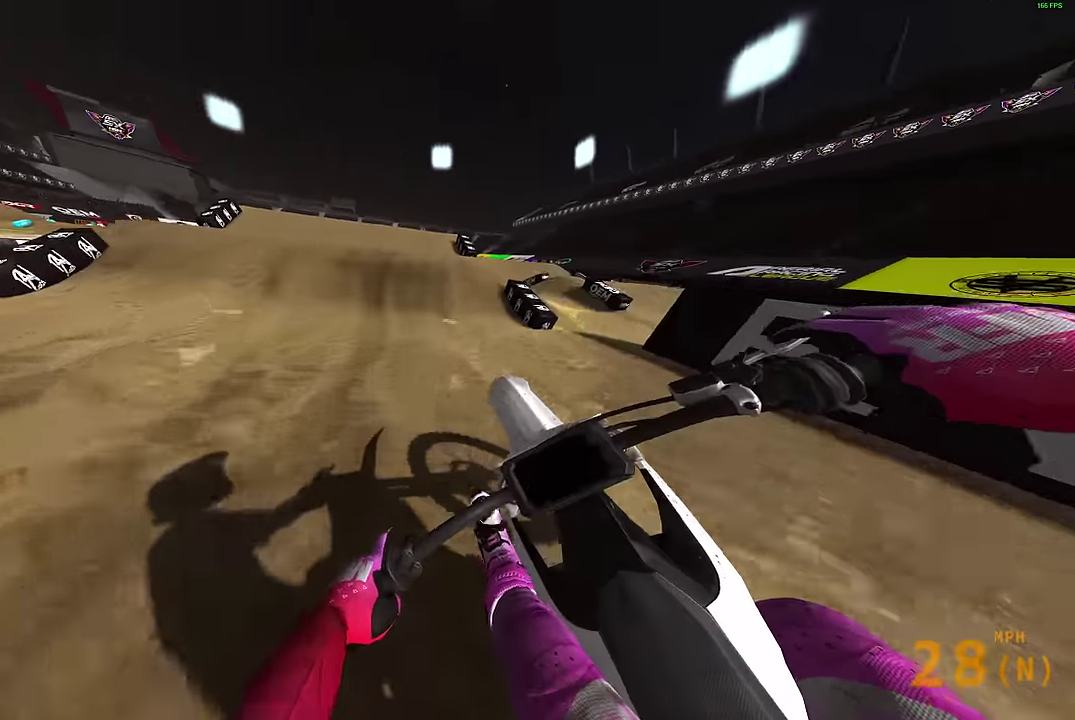
{"dt_ms": 400, "buttons": [], "left_stick": "left", "right_stick": "up-left"}
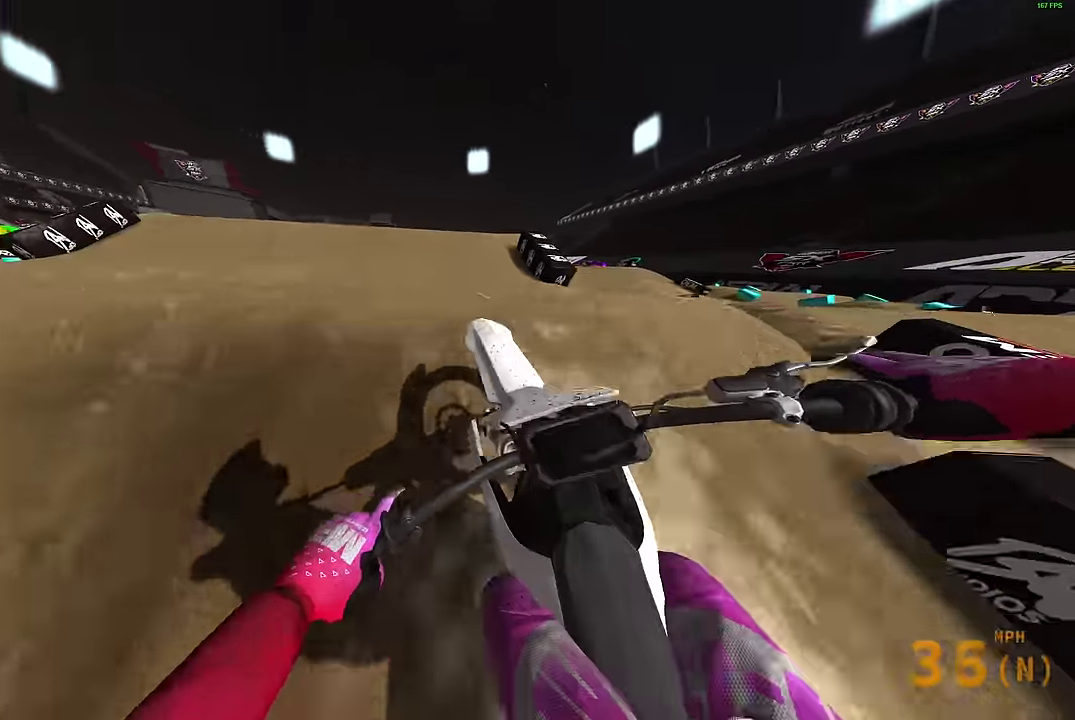
{"dt_ms": 700, "buttons": [], "left_stick": "center", "right_stick": "center"}
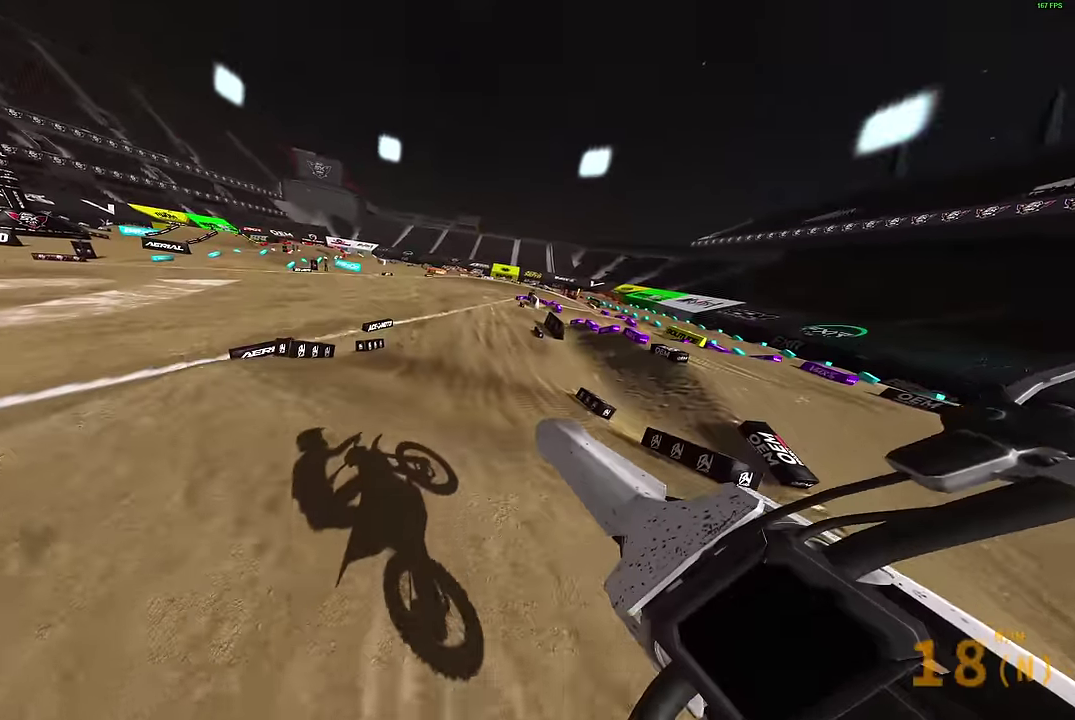
{"dt_ms": 300, "buttons": ["TRIANGLE"], "left_stick": "center", "right_stick": "center", "events": [[133, "TRIANGLE", "down"]]}
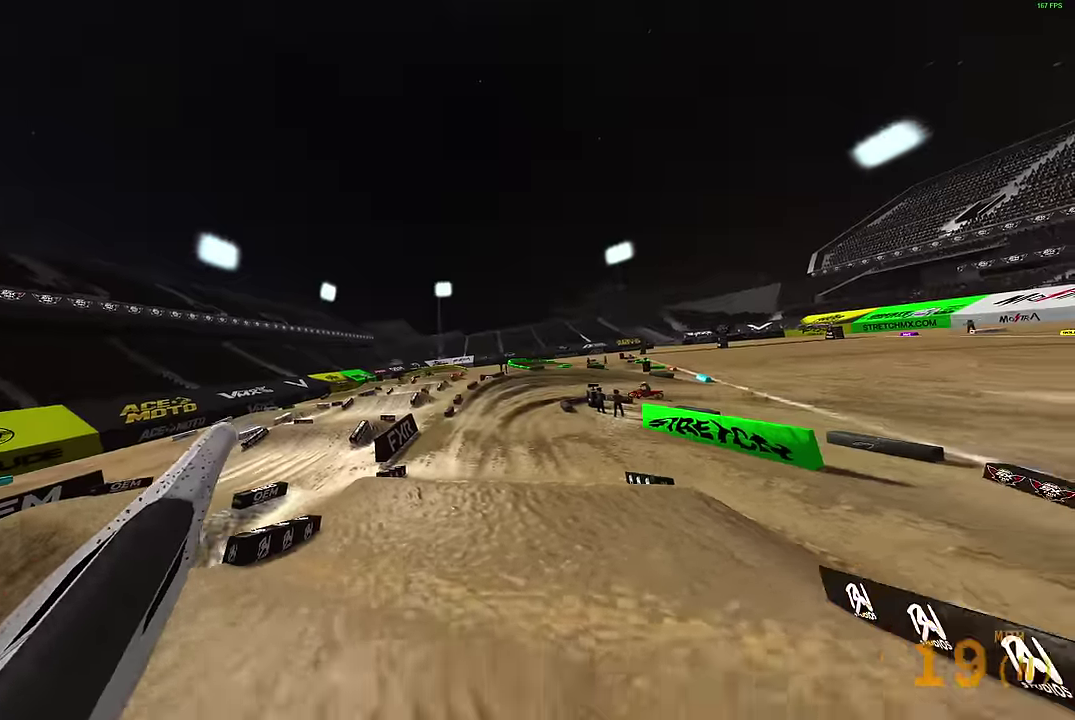
{"dt_ms": 600, "buttons": ["R2"], "left_stick": "center", "right_stick": "up-left", "events": [[50, "TRIANGLE", "up"], [134, "left_stick", "up-right"], [384, "left_stick", "center"], [450, "right_stick", "up-left"], [467, "R2", "down"]]}
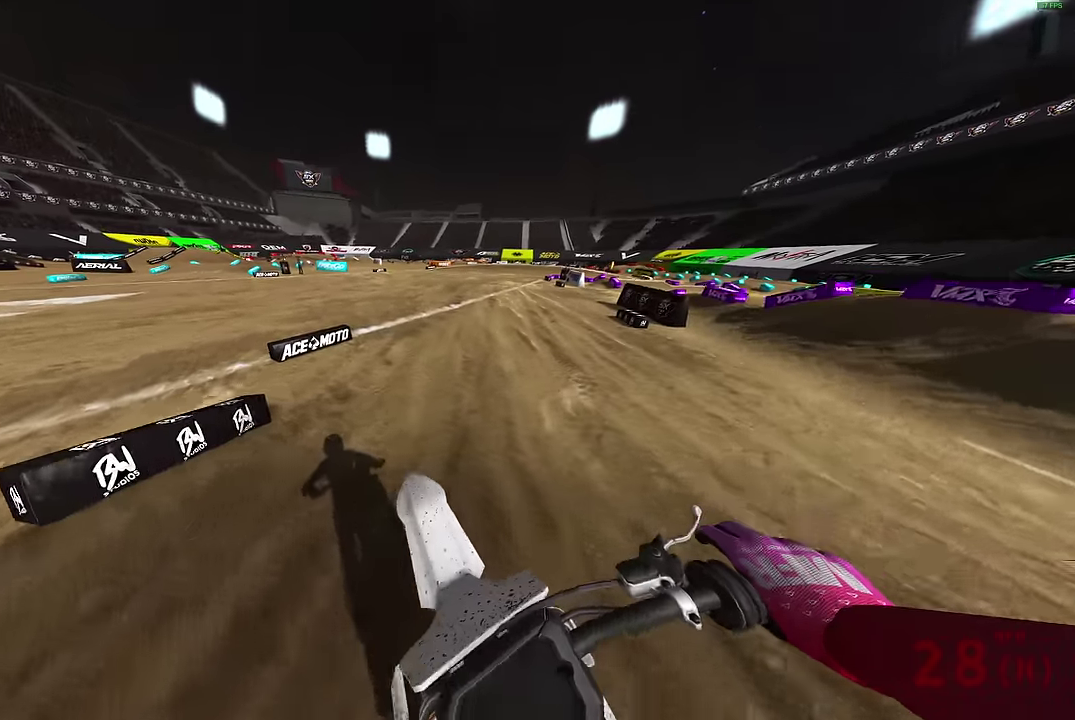
{"dt_ms": 400, "buttons": ["R2"], "left_stick": "right", "right_stick": "up-left", "events": [[134, "left_stick", "right"]]}
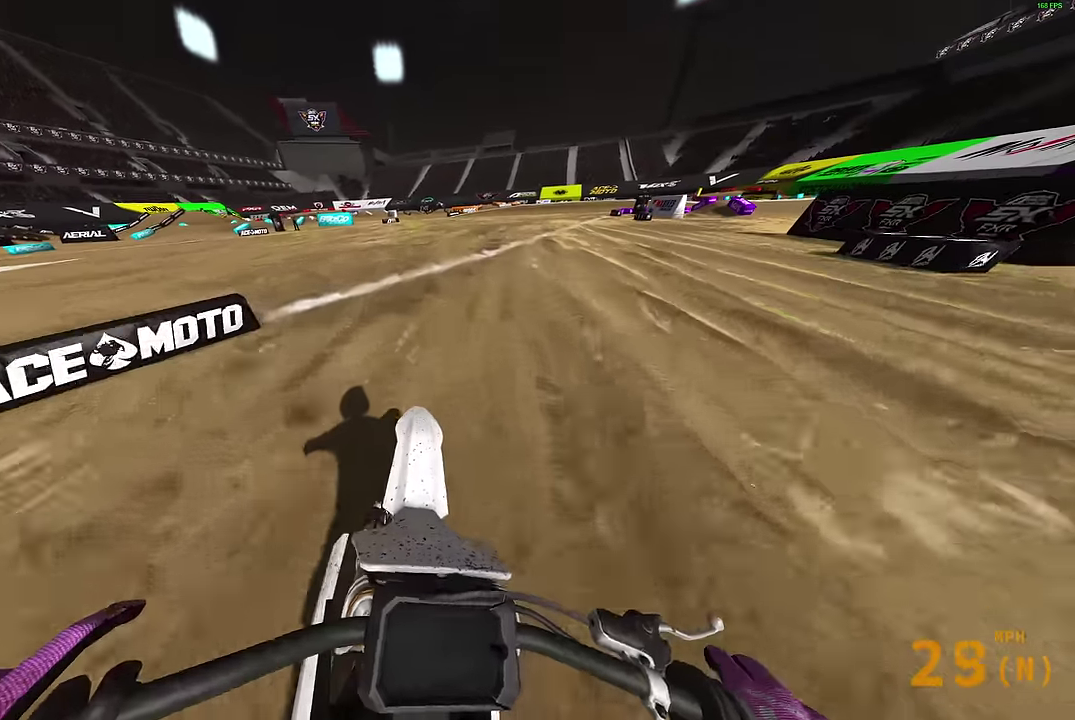
{"dt_ms": 600, "buttons": ["R2"], "left_stick": "right", "right_stick": "up-left", "events": [[317, "left_stick", "up-right"], [484, "R2", "up"], [517, "left_stick", "right"], [534, "R2", "down"]]}
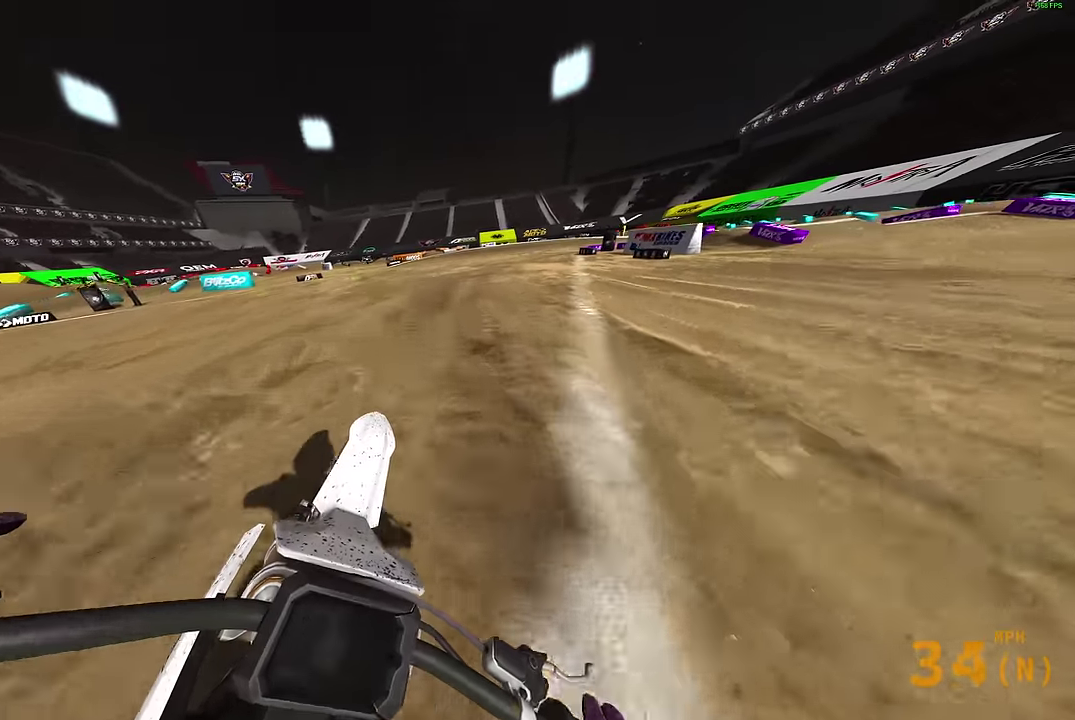
{"dt_ms": 400, "buttons": ["R2"], "left_stick": "right", "right_stick": "up-left", "events": []}
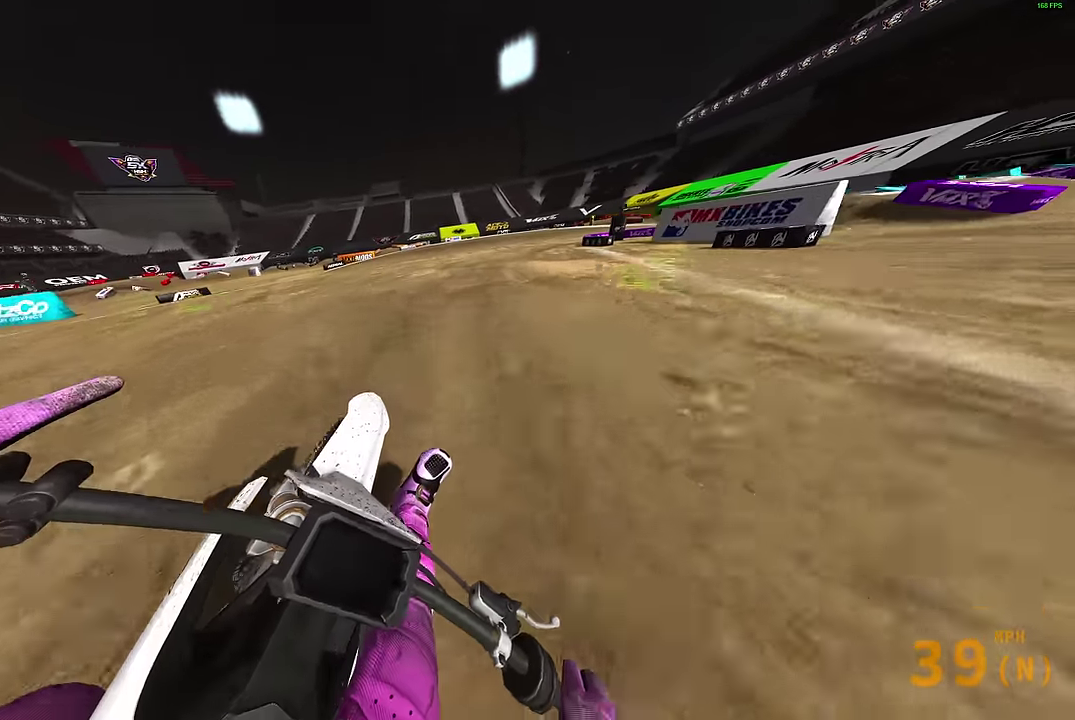
{"dt_ms": 500, "buttons": ["L2"], "left_stick": "right", "right_stick": "down-left", "events": [[67, "R2", "up"], [150, "right_stick", "left"], [184, "L2", "down"], [434, "right_stick", "down-left"]]}
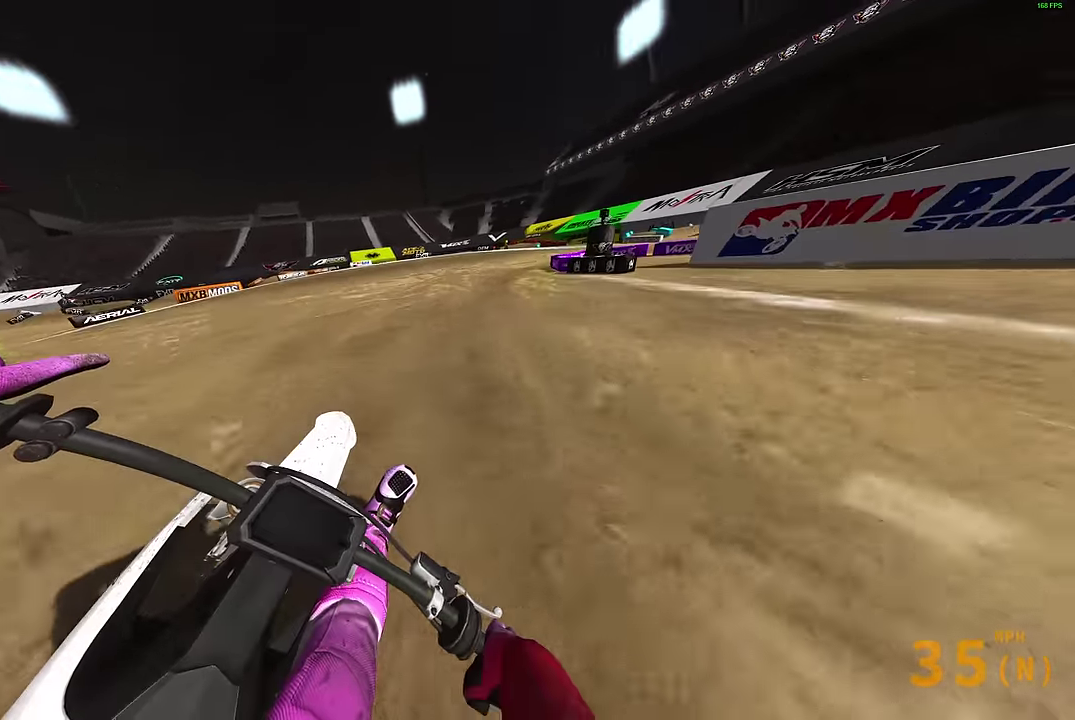
{"dt_ms": 500, "buttons": ["L2"], "left_stick": "up-right", "right_stick": "down-left", "events": [[200, "R2", "down"], [250, "R2", "up"], [267, "left_stick", "up-right"], [350, "left_stick", "right"], [400, "left_stick", "up-right"]]}